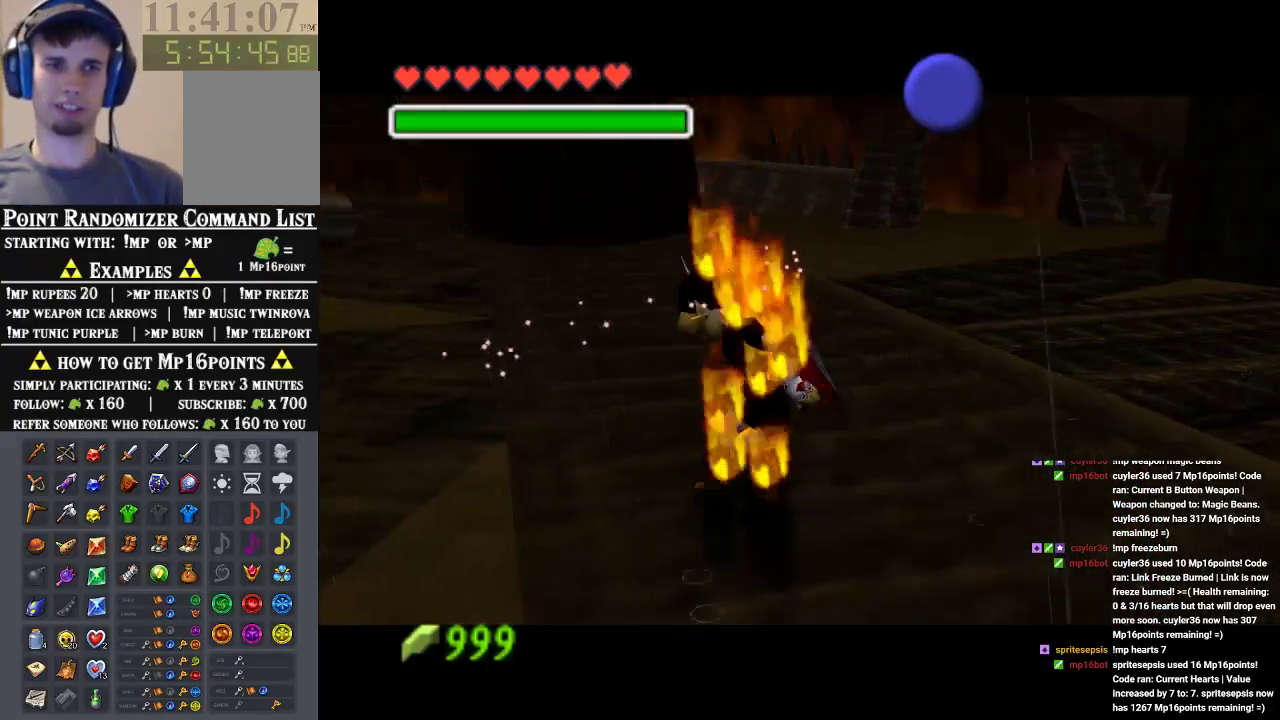
Gameplay with a controller (Nintendo layout); each line is a JSON object with the inputs held at the frame after it. "events" lists button and stick changes between this image and that frame as [ms after this image, input, new state], when the widget could be followed in between. Not read: L3 R3 Z.
{"buttons": [], "left_stick": "down-right", "events": [[333, "left_stick", "down"], [433, "left_stick", "down-right"]]}
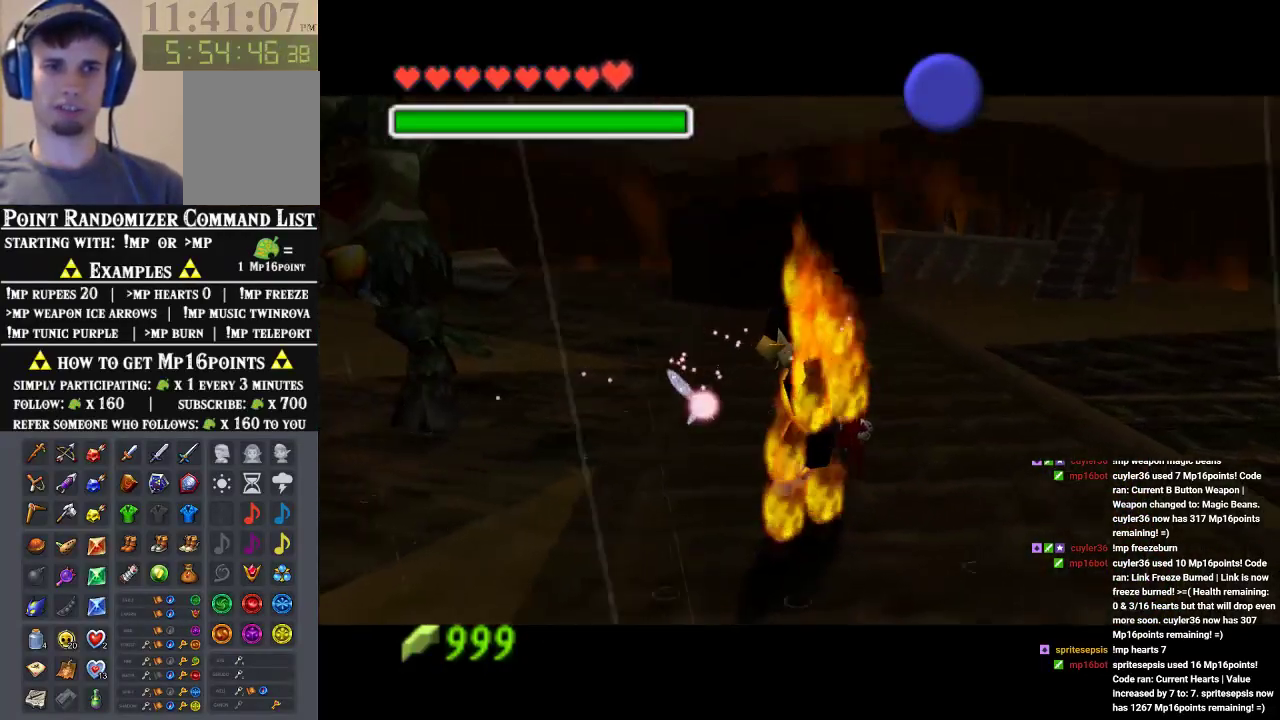
{"buttons": [], "left_stick": "right", "events": [[333, "left_stick", "right"]]}
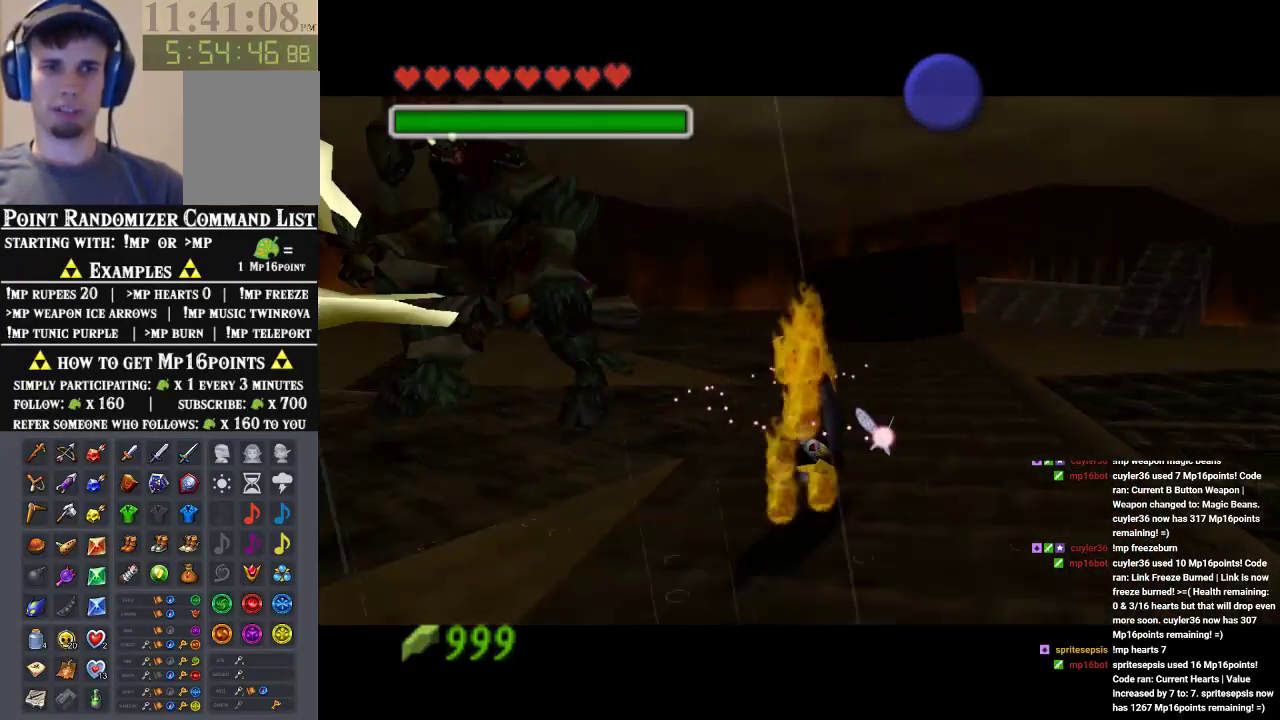
{"buttons": [], "left_stick": "right", "events": []}
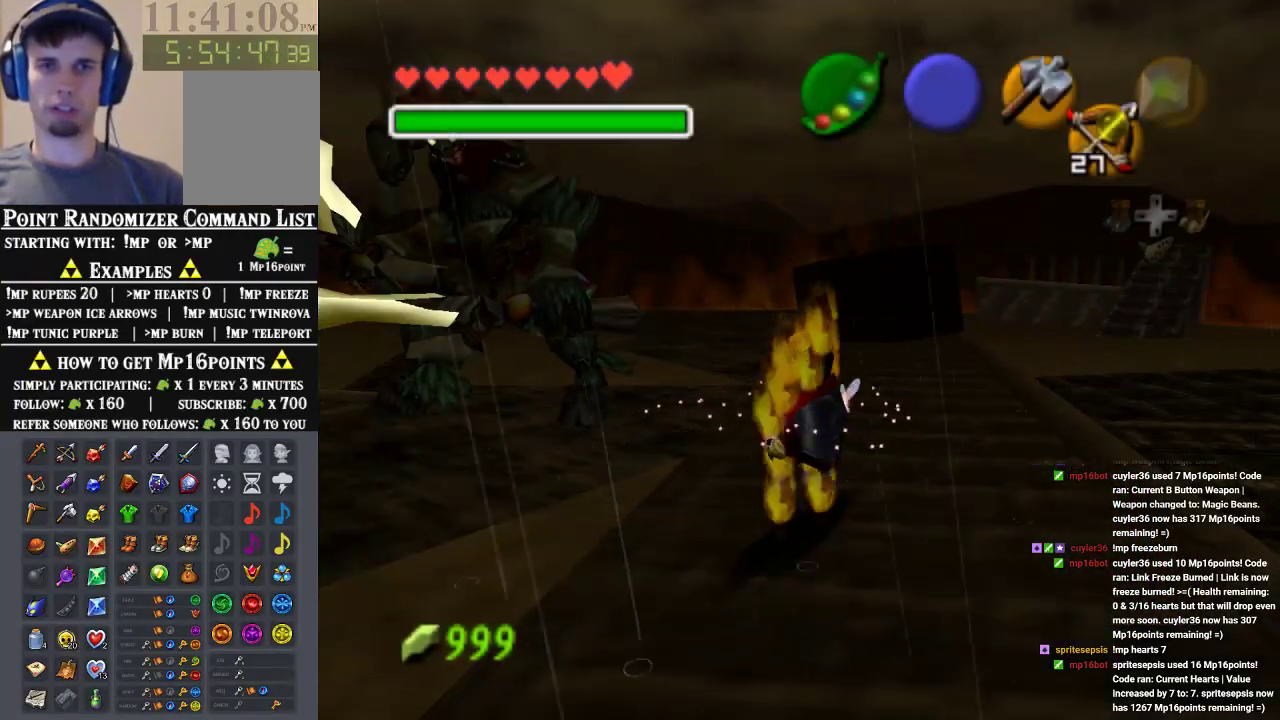
{"buttons": [], "left_stick": "up-right", "events": [[300, "left_stick", "up-right"]]}
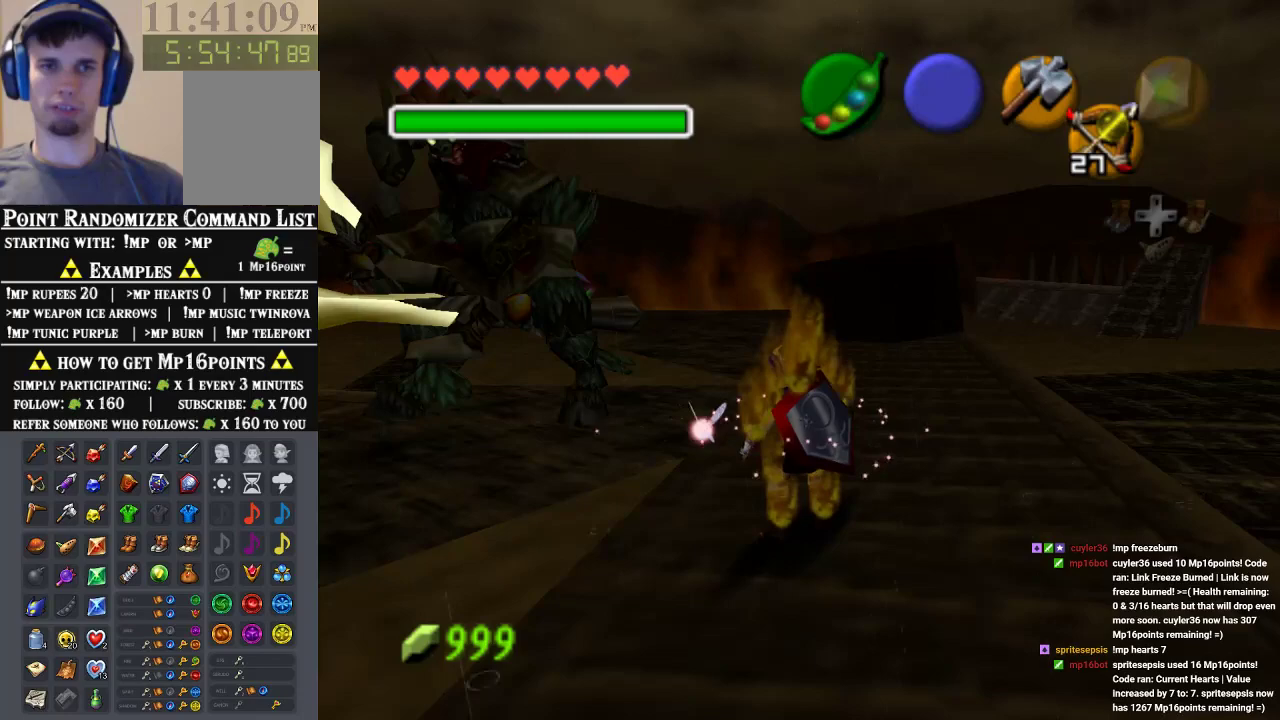
{"buttons": [], "left_stick": "up-right", "events": [[367, "B", "down"], [467, "B", "up"]]}
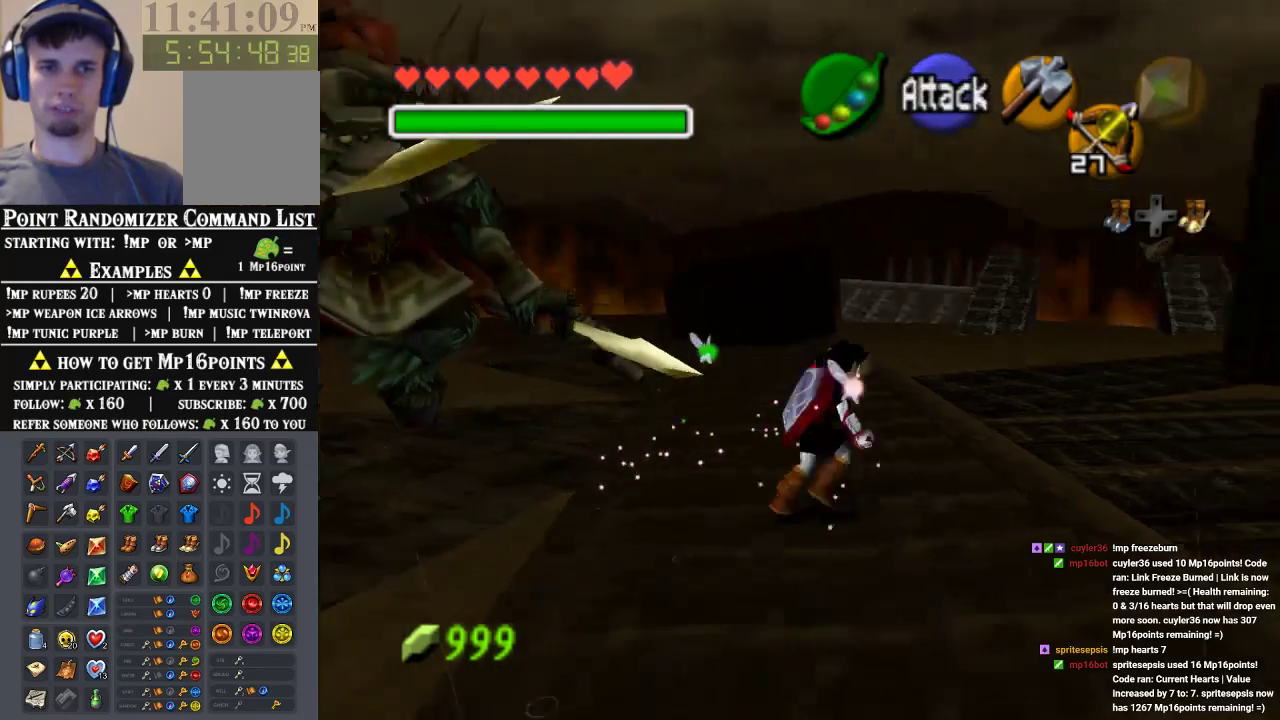
{"buttons": [], "left_stick": "up-right", "events": [[33, "B", "down"], [267, "B", "up"]]}
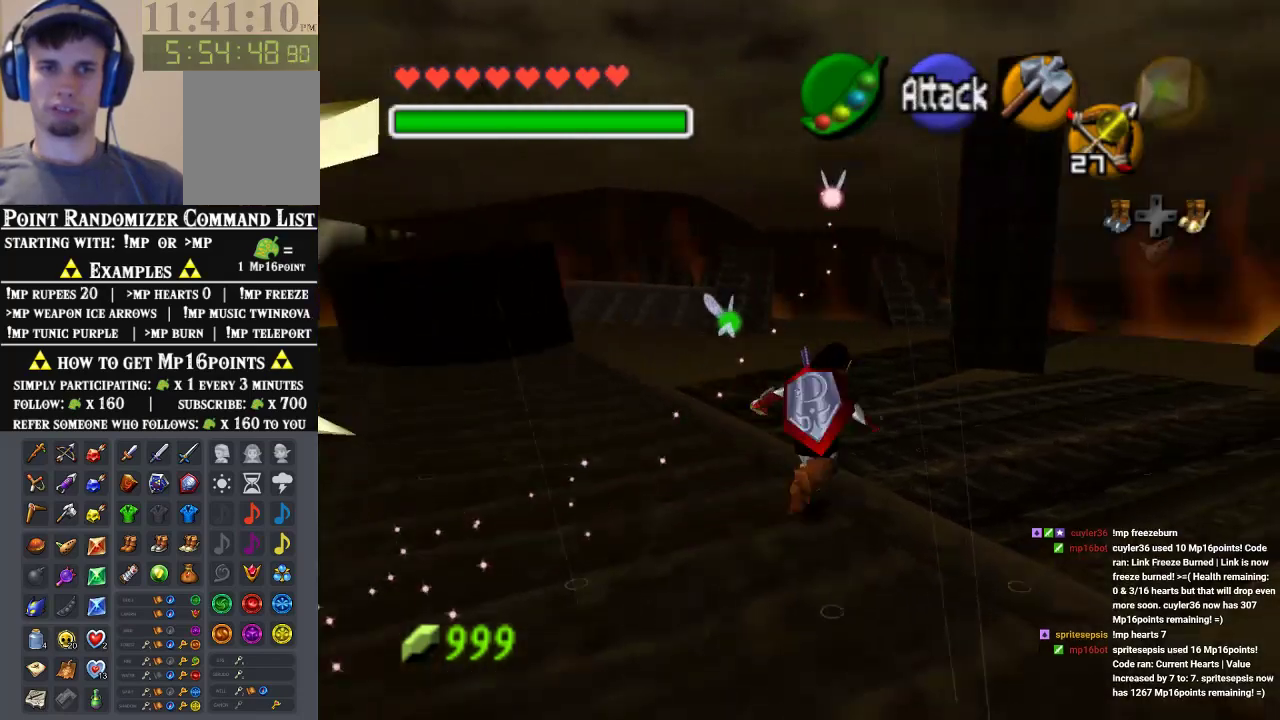
{"buttons": [], "left_stick": "up-right", "events": [[33, "A", "down"], [267, "A", "up"]]}
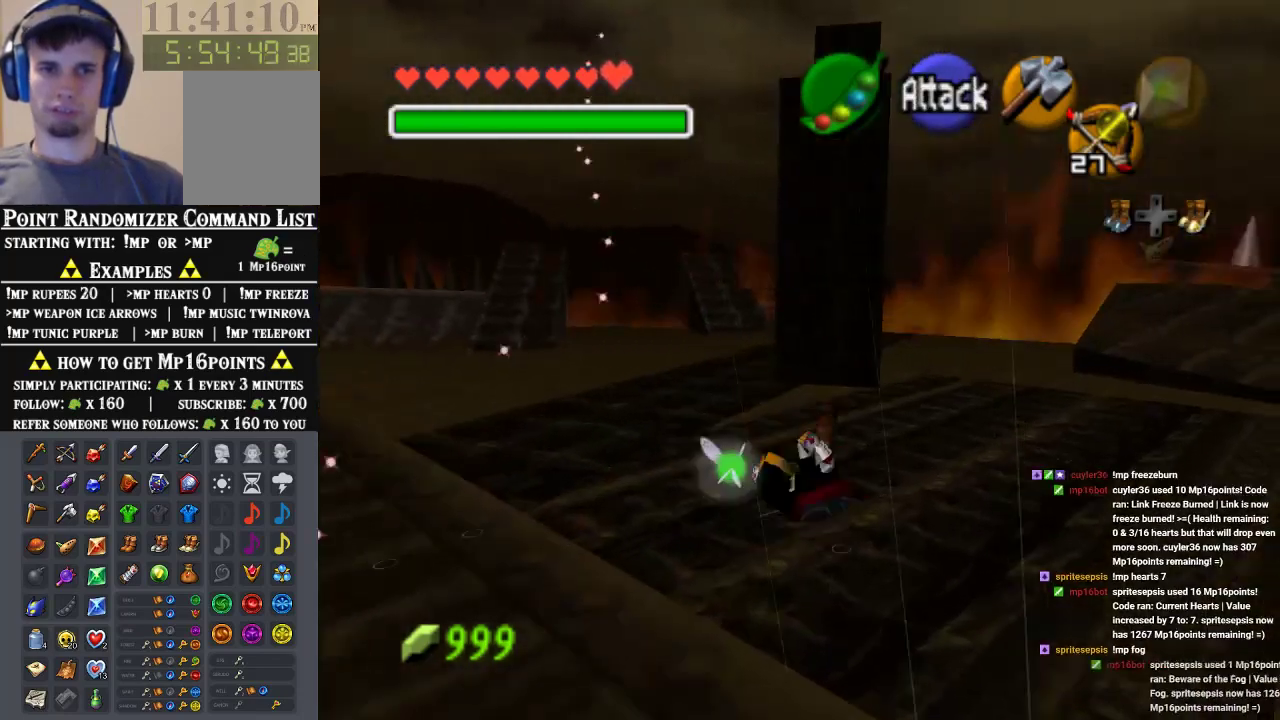
{"buttons": [], "left_stick": "up-left", "events": [[100, "left_stick", "up"], [300, "left_stick", "up-left"]]}
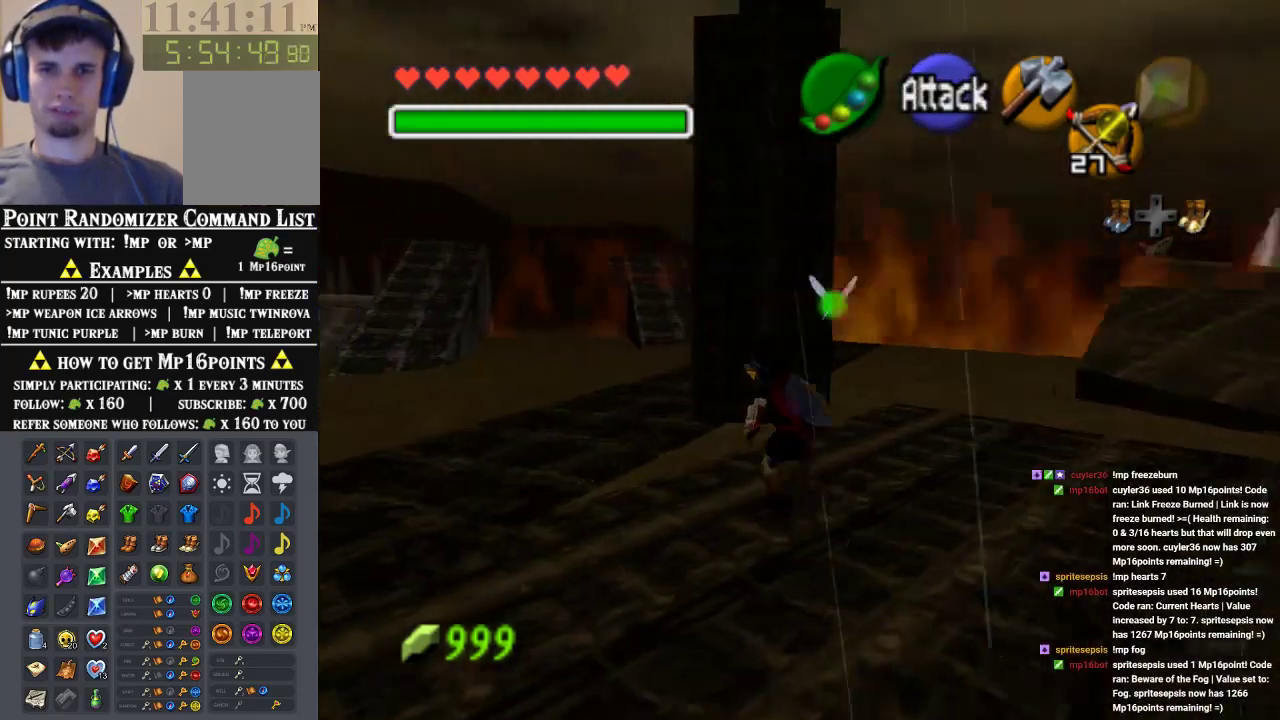
{"buttons": [], "left_stick": "up-left", "events": [[233, "A", "down"], [367, "A", "up"]]}
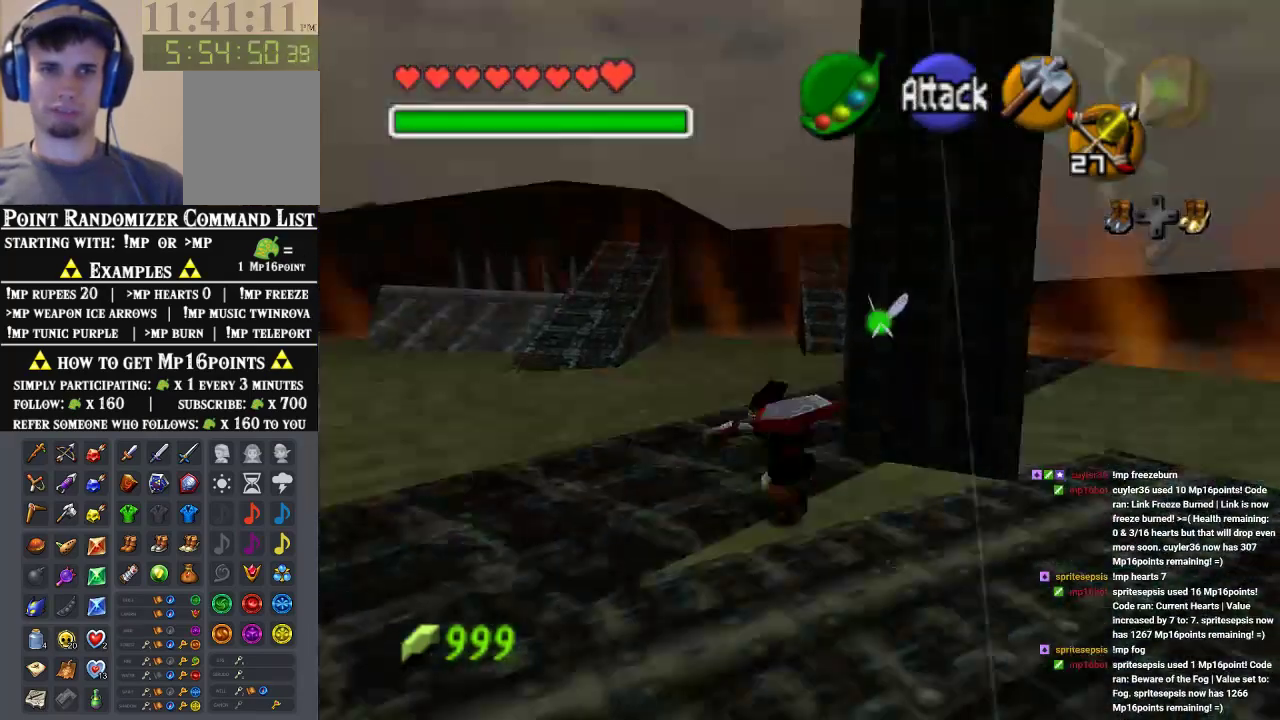
{"buttons": [], "left_stick": "center", "events": [[67, "left_stick", "up"], [467, "left_stick", "center"]]}
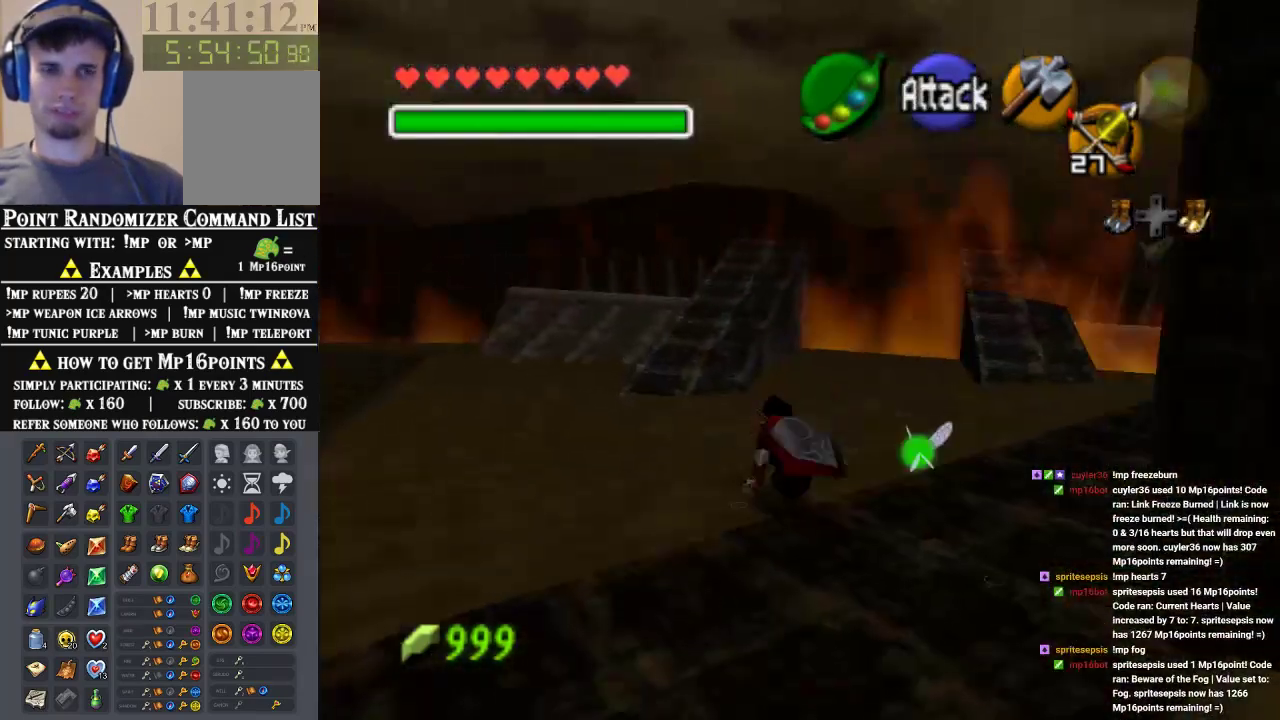
{"buttons": [], "left_stick": "center", "events": [[67, "left_stick", "down-left"], [200, "left_stick", "center"]]}
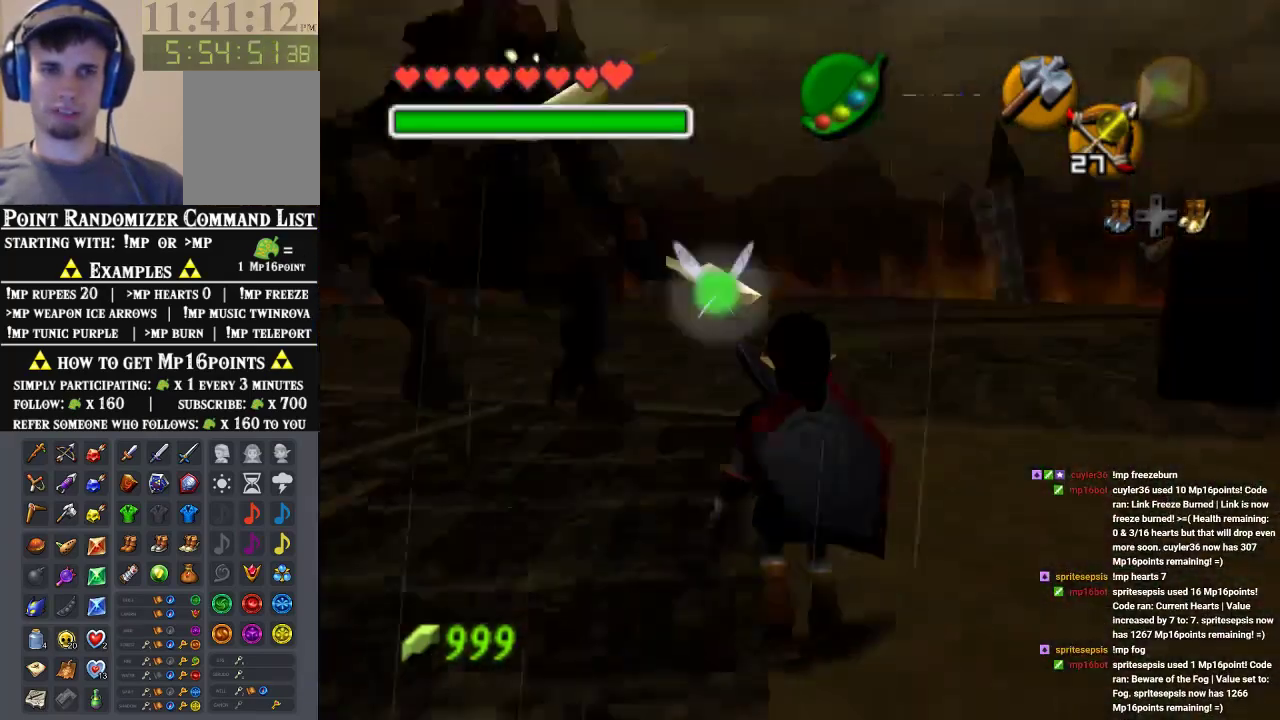
{"buttons": [], "left_stick": "up-left", "events": [[167, "left_stick", "up"], [400, "left_stick", "up-left"]]}
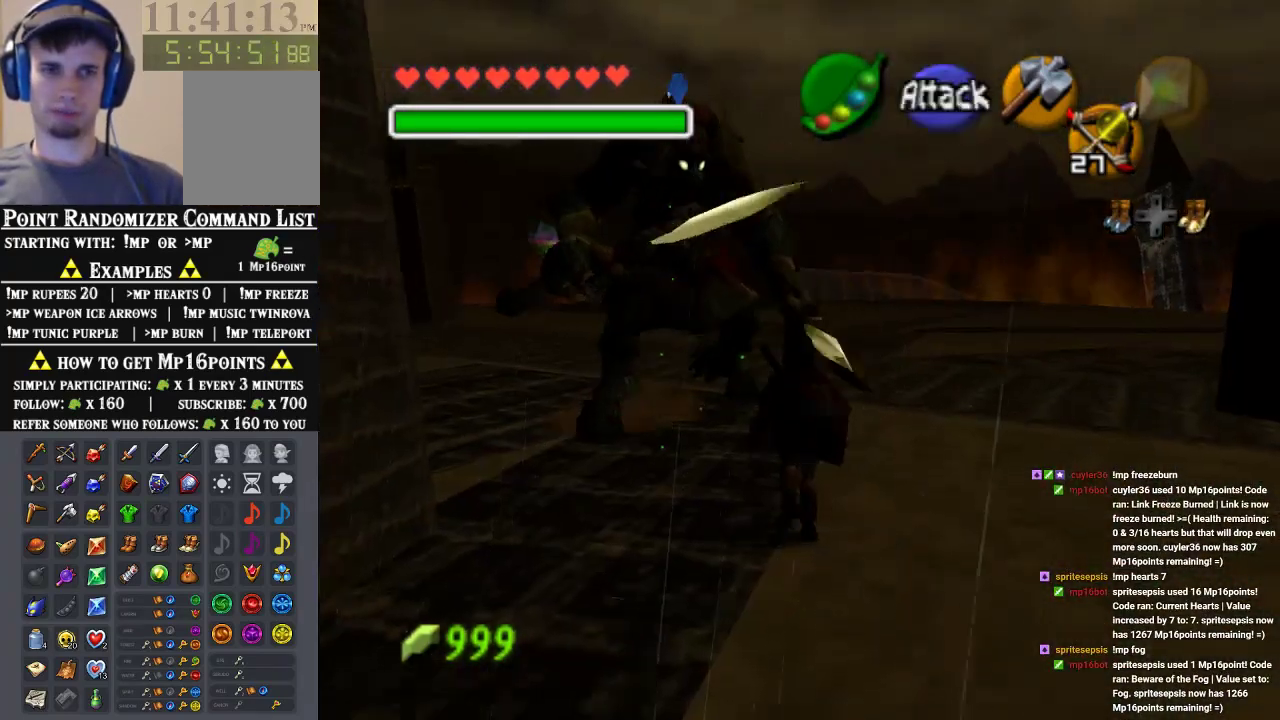
{"buttons": ["A"], "left_stick": "up", "events": [[267, "left_stick", "up"], [367, "A", "down"]]}
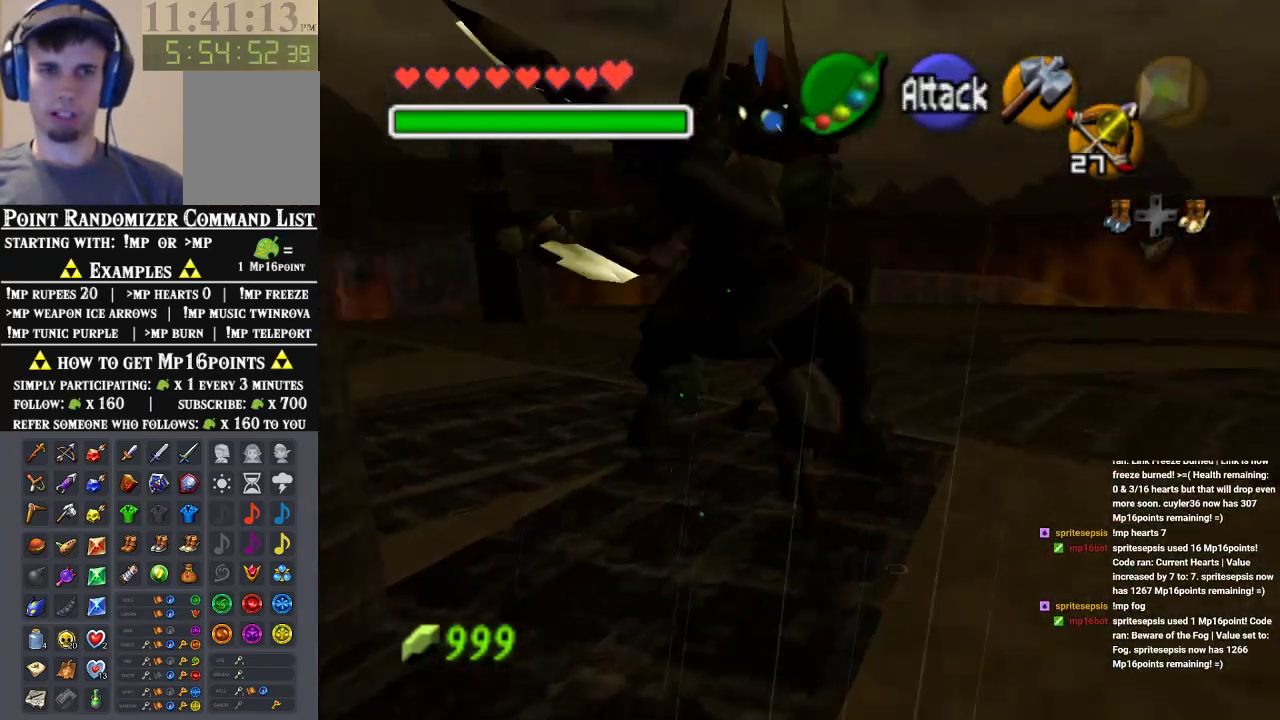
{"buttons": [], "left_stick": "up", "events": [[67, "A", "up"]]}
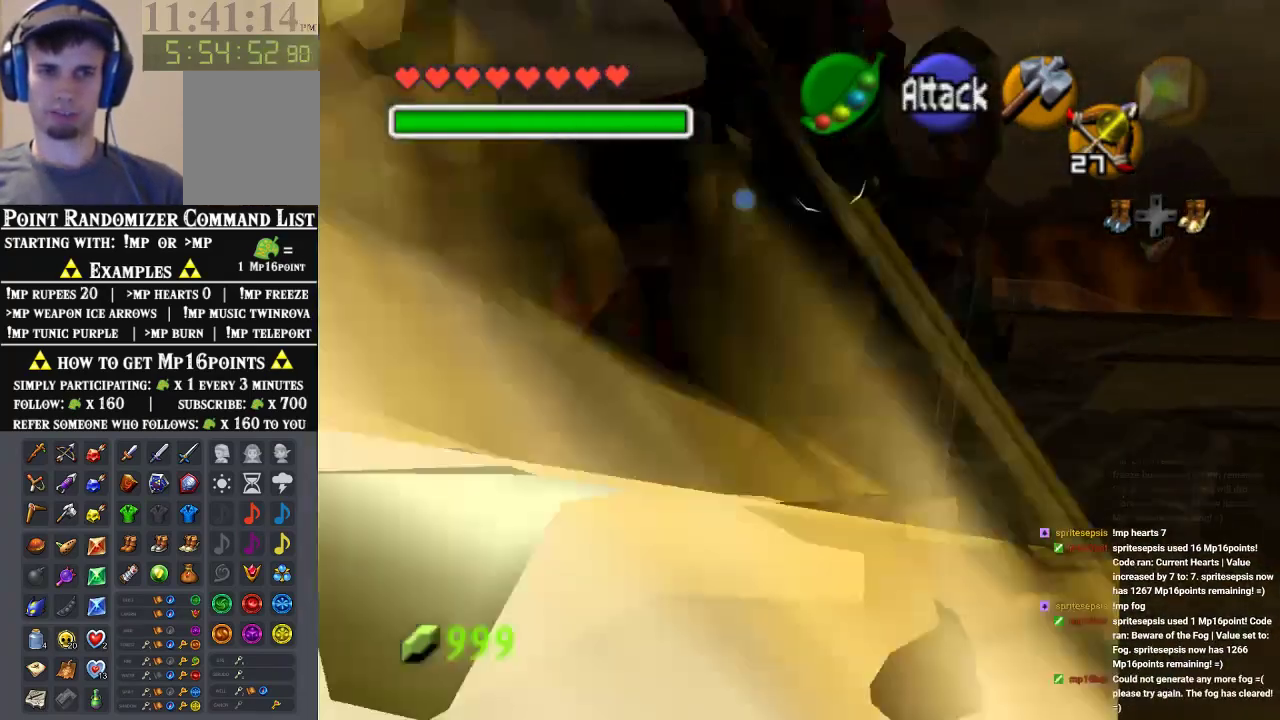
{"buttons": [], "left_stick": "up", "events": []}
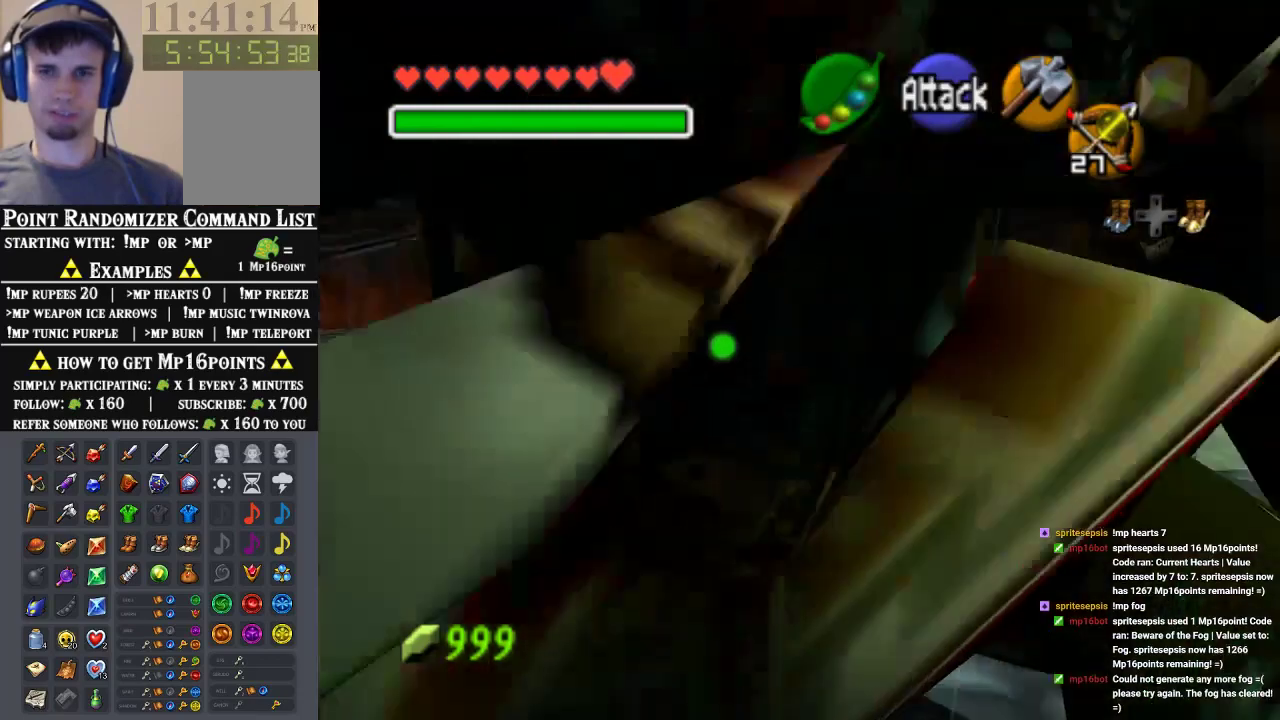
{"buttons": [], "left_stick": "center", "events": [[367, "left_stick", "down"], [500, "left_stick", "center"]]}
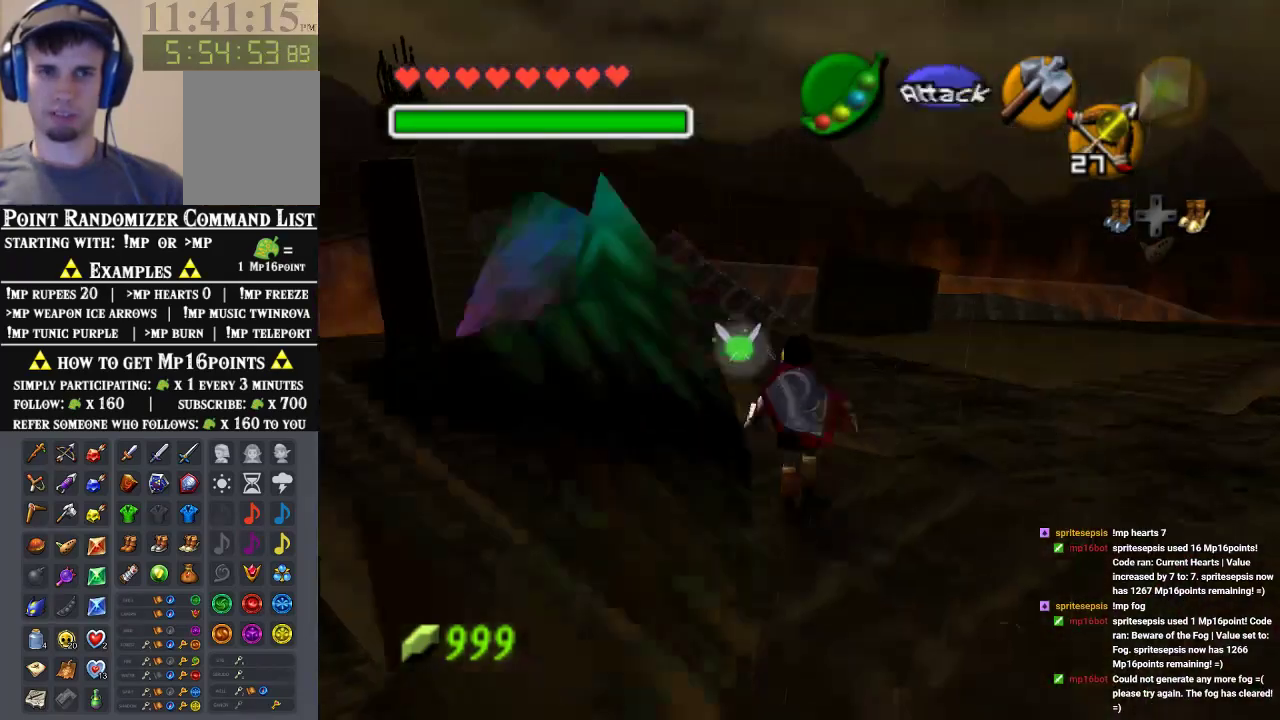
{"buttons": [], "left_stick": "center", "events": []}
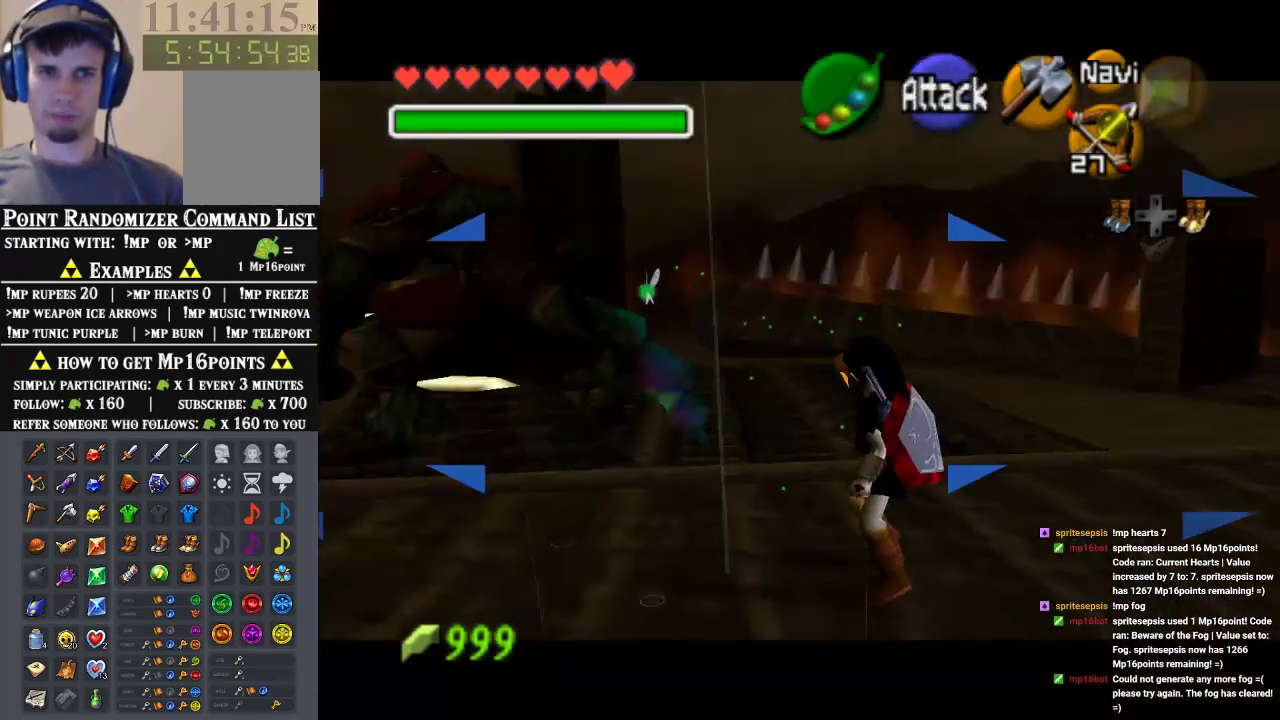
{"buttons": [], "left_stick": "center", "events": []}
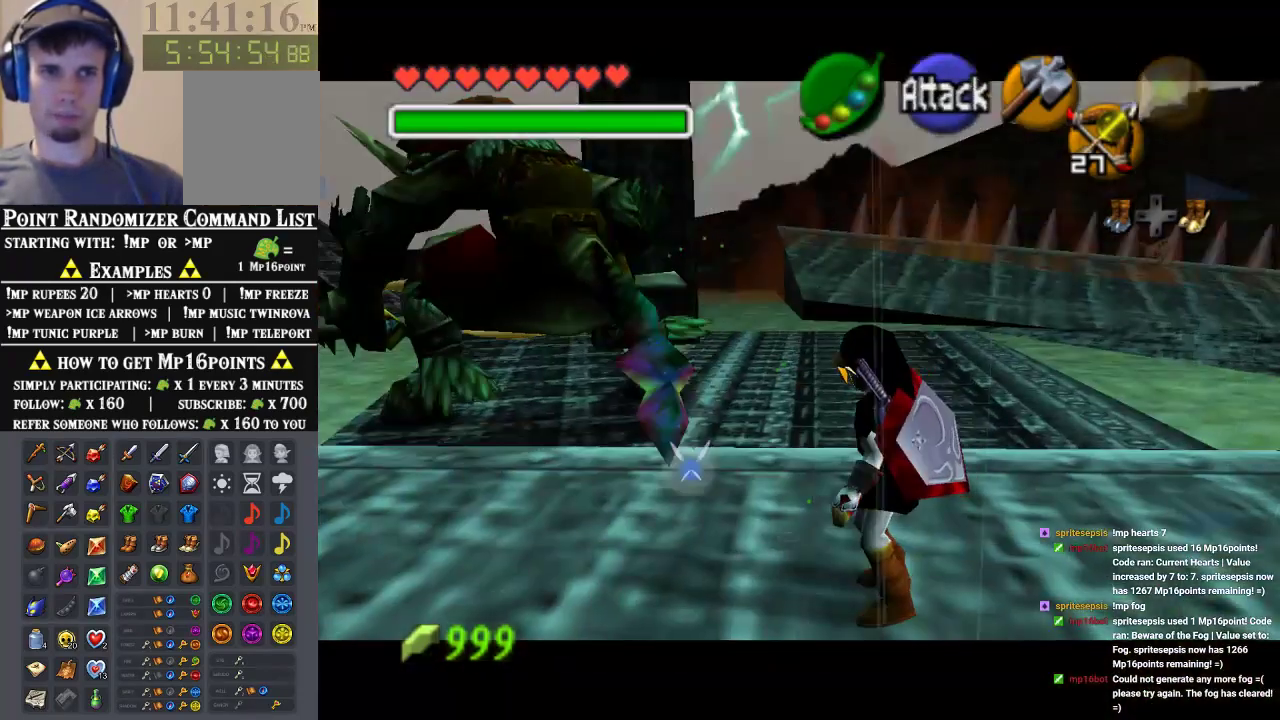
{"buttons": [], "left_stick": "center", "events": []}
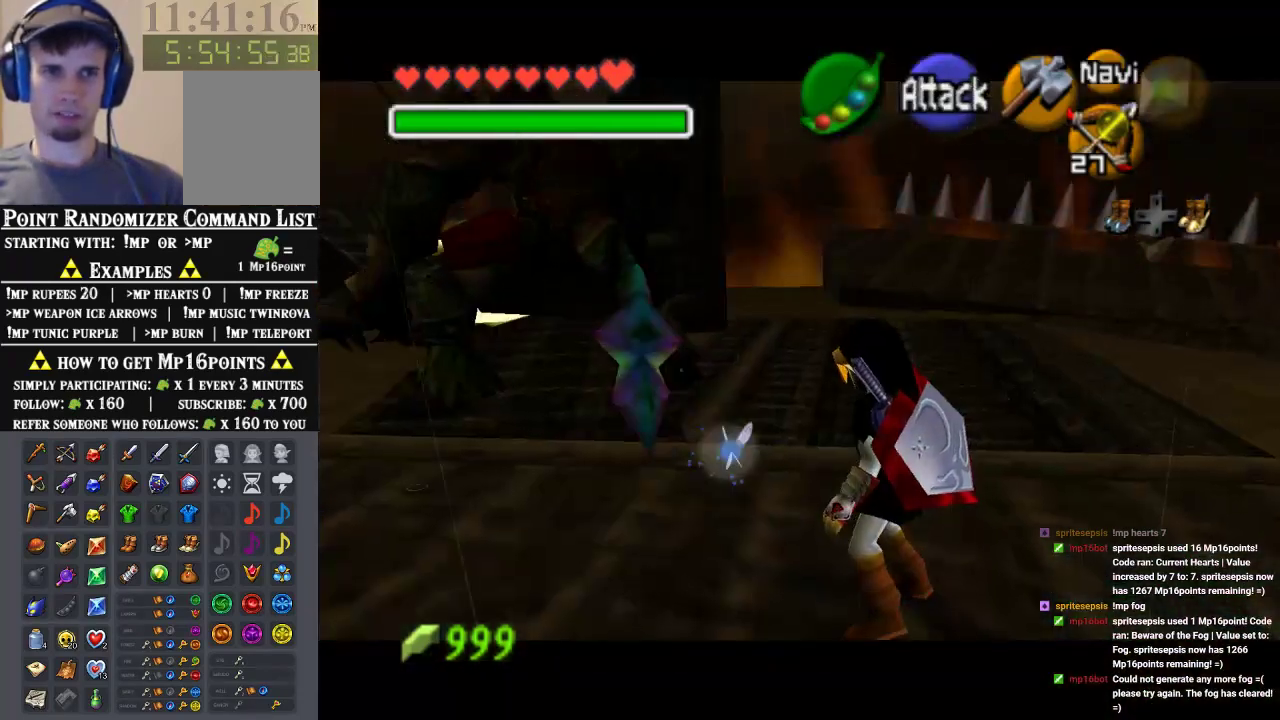
{"buttons": [], "left_stick": "center", "events": []}
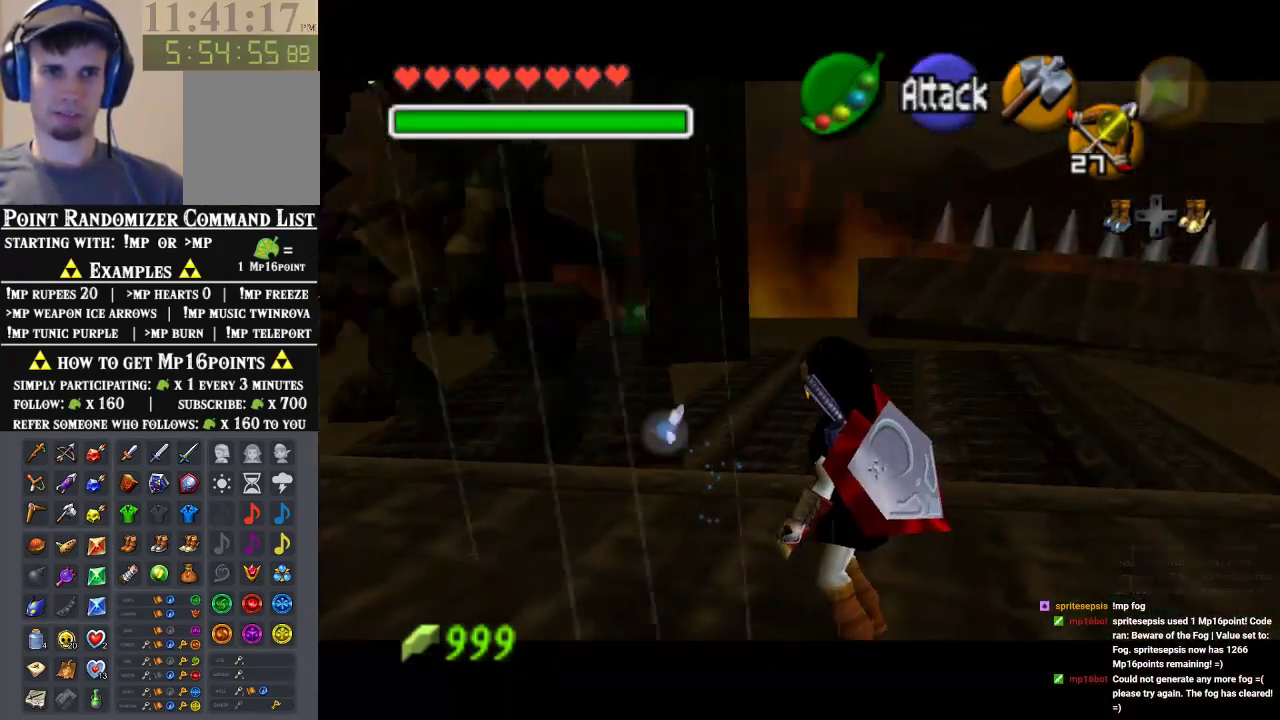
{"buttons": [], "left_stick": "down", "events": [[167, "left_stick", "down"], [233, "left_stick", "down-left"], [367, "left_stick", "down"]]}
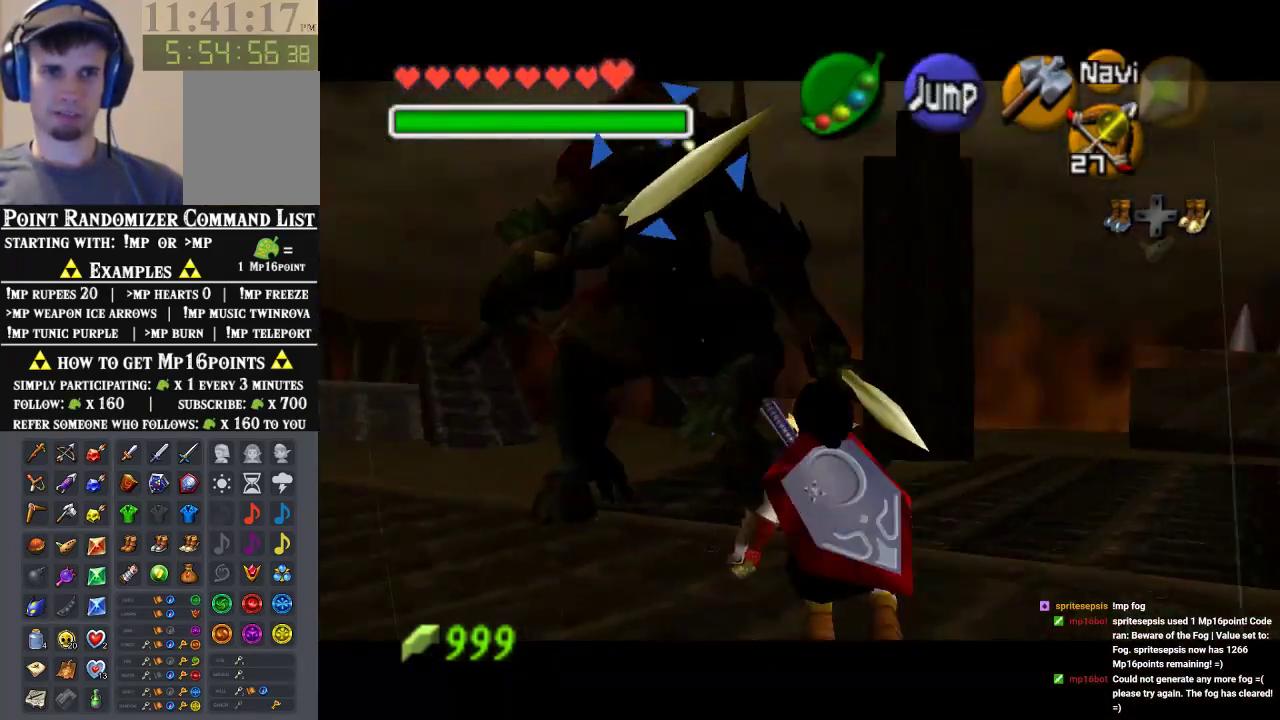
{"buttons": [], "left_stick": "down", "events": [[200, "A", "down"], [333, "A", "up"], [400, "A", "down"], [500, "A", "up"]]}
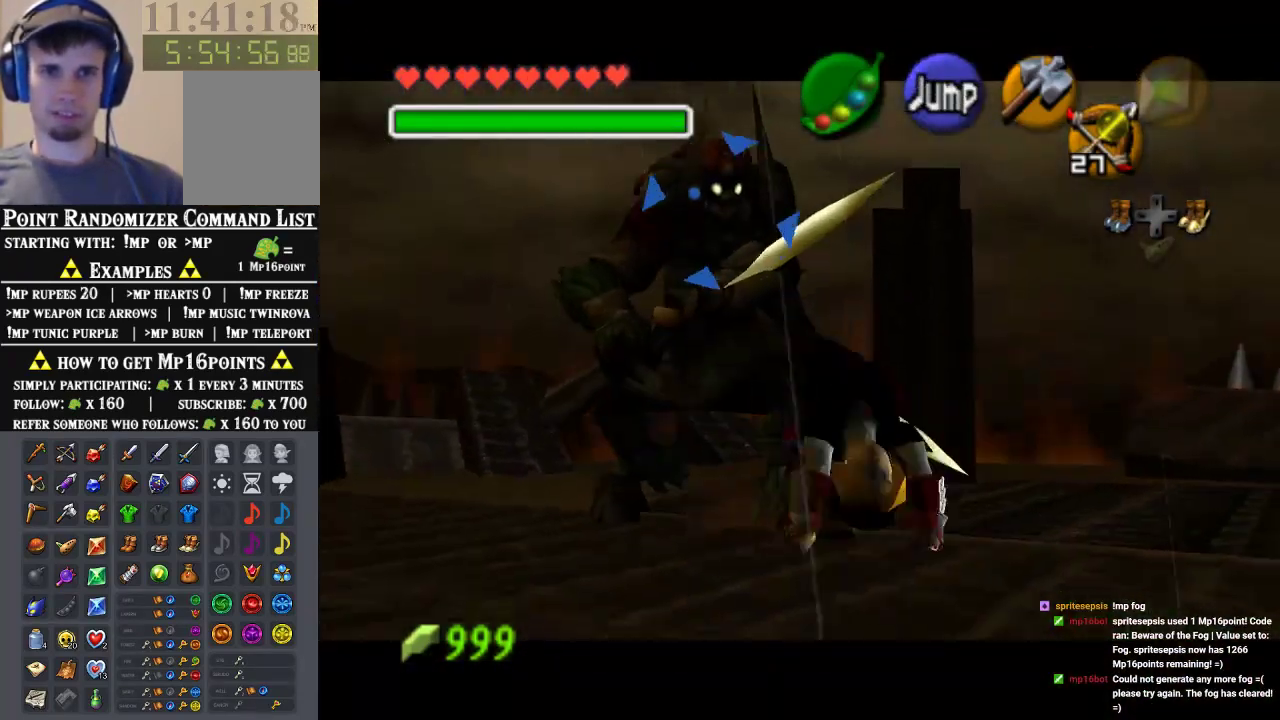
{"buttons": [], "left_stick": "down-left", "events": [[300, "left_stick", "down-left"]]}
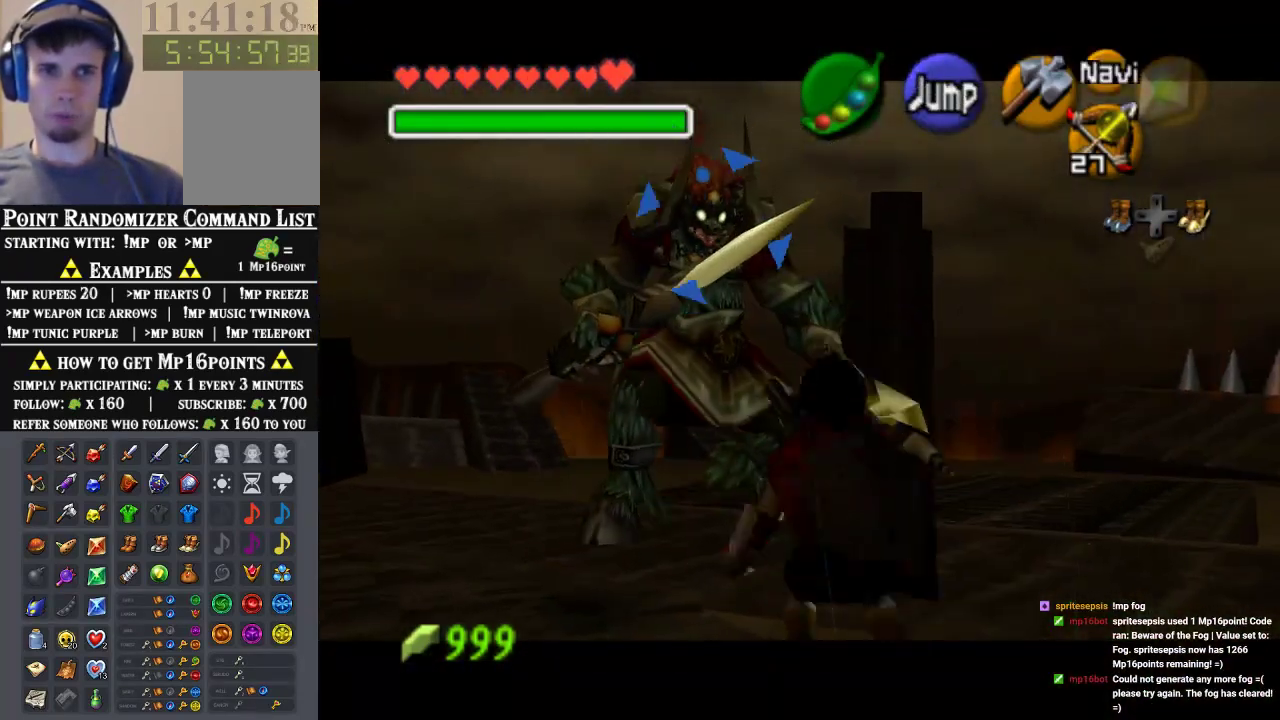
{"buttons": [], "left_stick": "up", "events": [[200, "left_stick", "up-left"], [300, "left_stick", "up"]]}
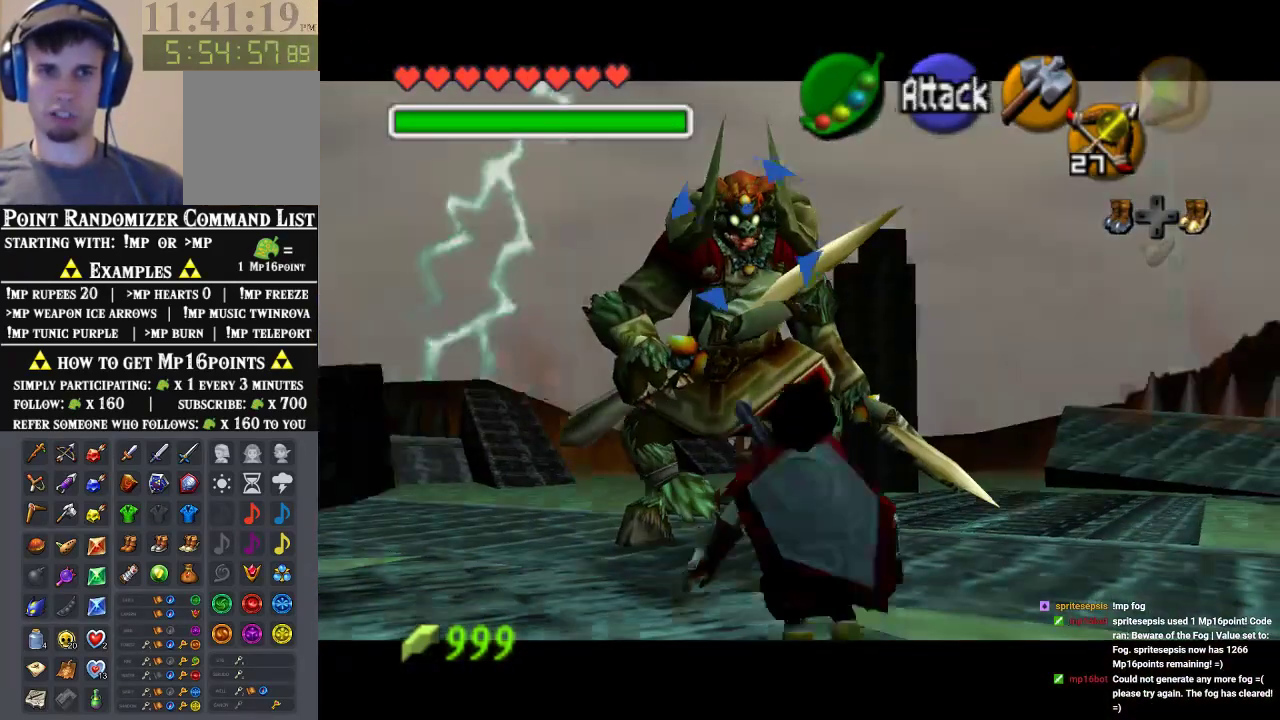
{"buttons": [], "left_stick": "up", "events": []}
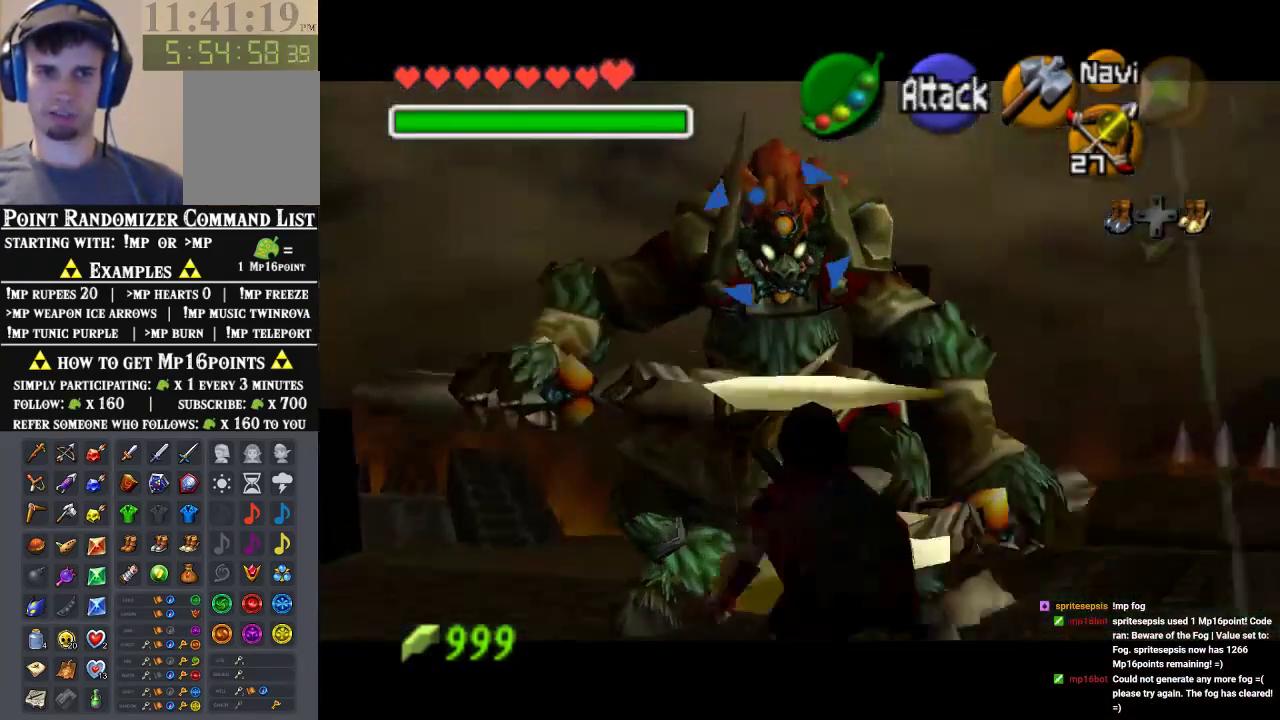
{"buttons": ["A"], "left_stick": "up", "events": [[200, "A", "down"], [367, "A", "up"], [400, "A", "down"]]}
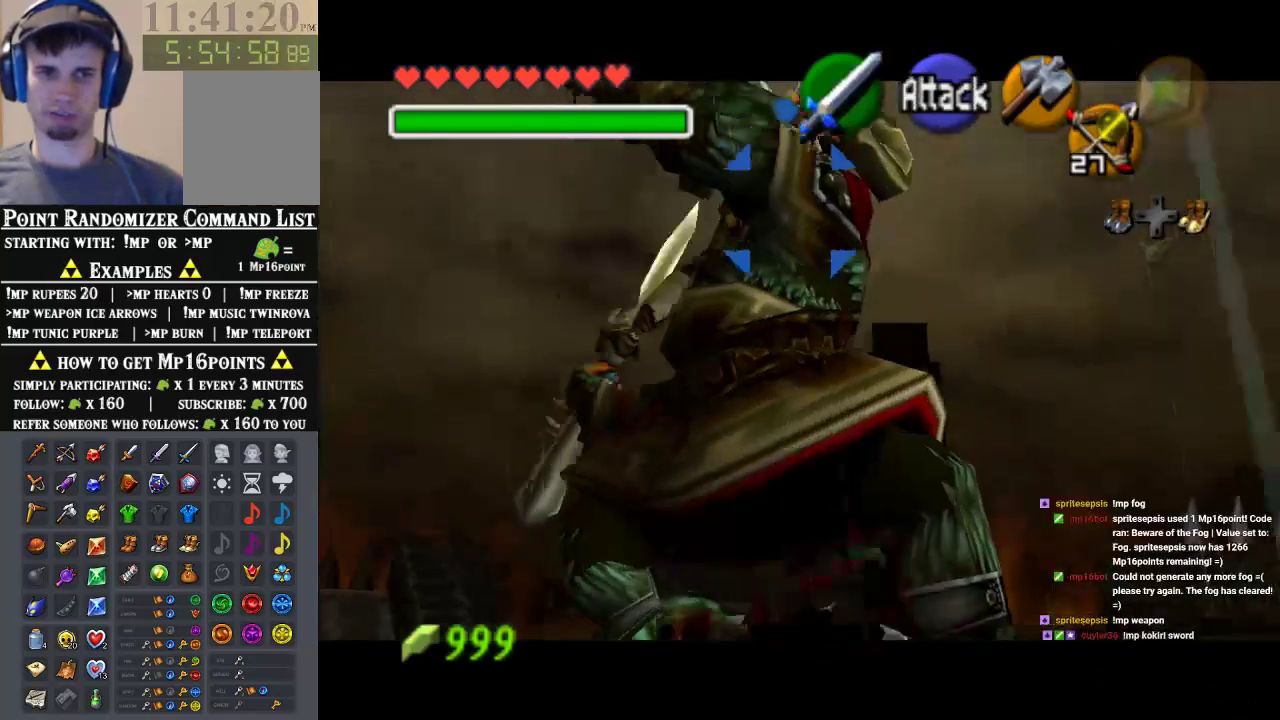
{"buttons": [], "left_stick": "up-right", "events": [[200, "A", "up"], [400, "left_stick", "up-right"]]}
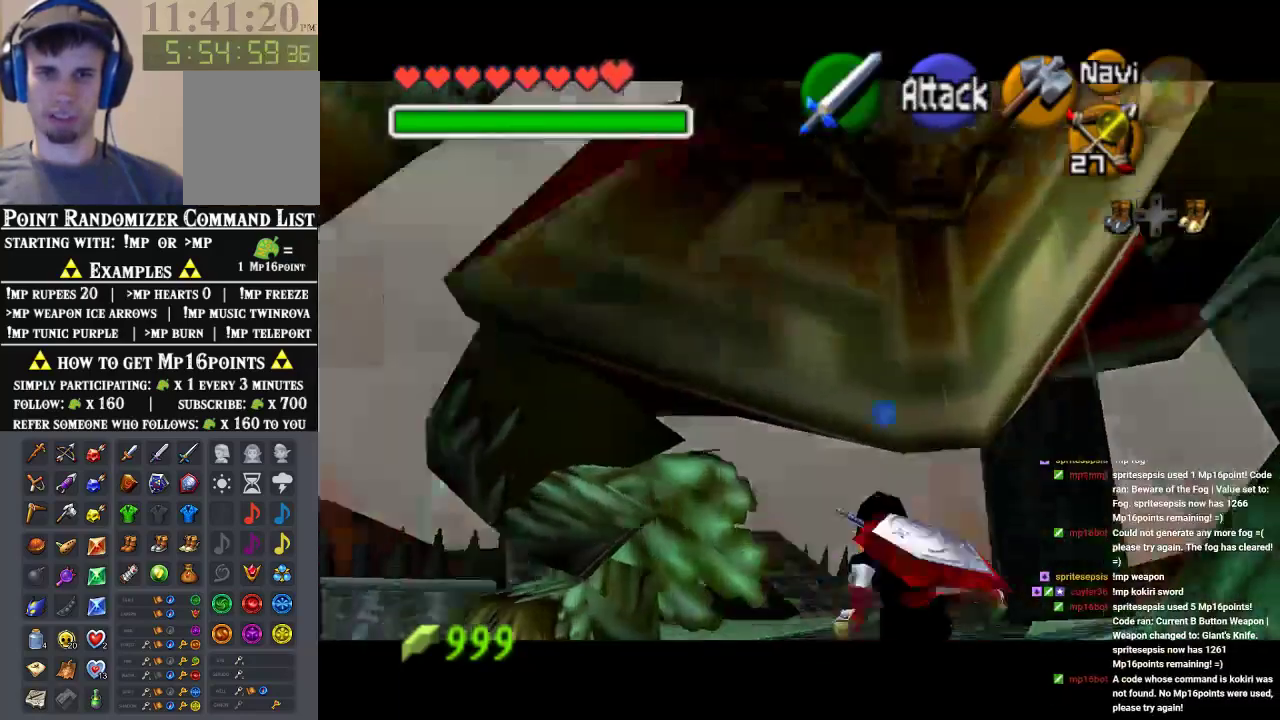
{"buttons": [], "left_stick": "up", "events": [[67, "left_stick", "up"]]}
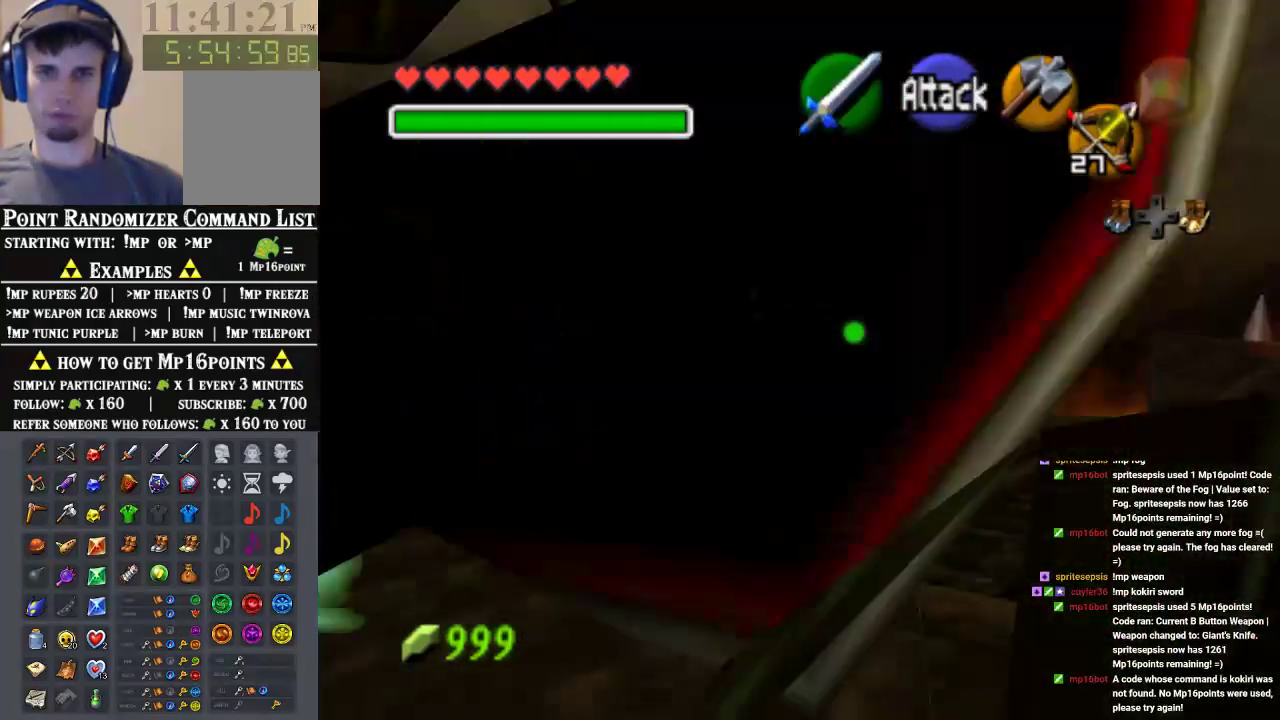
{"buttons": [], "left_stick": "center", "events": [[300, "left_stick", "down"], [433, "left_stick", "center"]]}
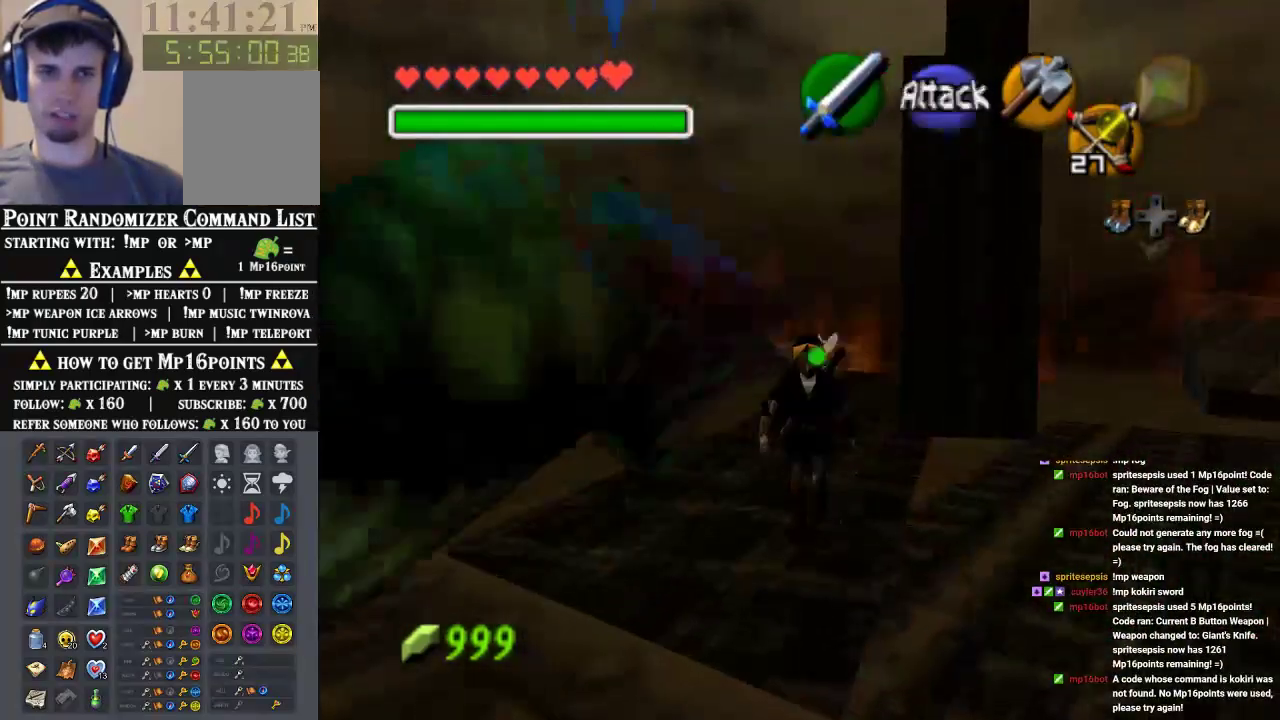
{"buttons": [], "left_stick": "center", "events": []}
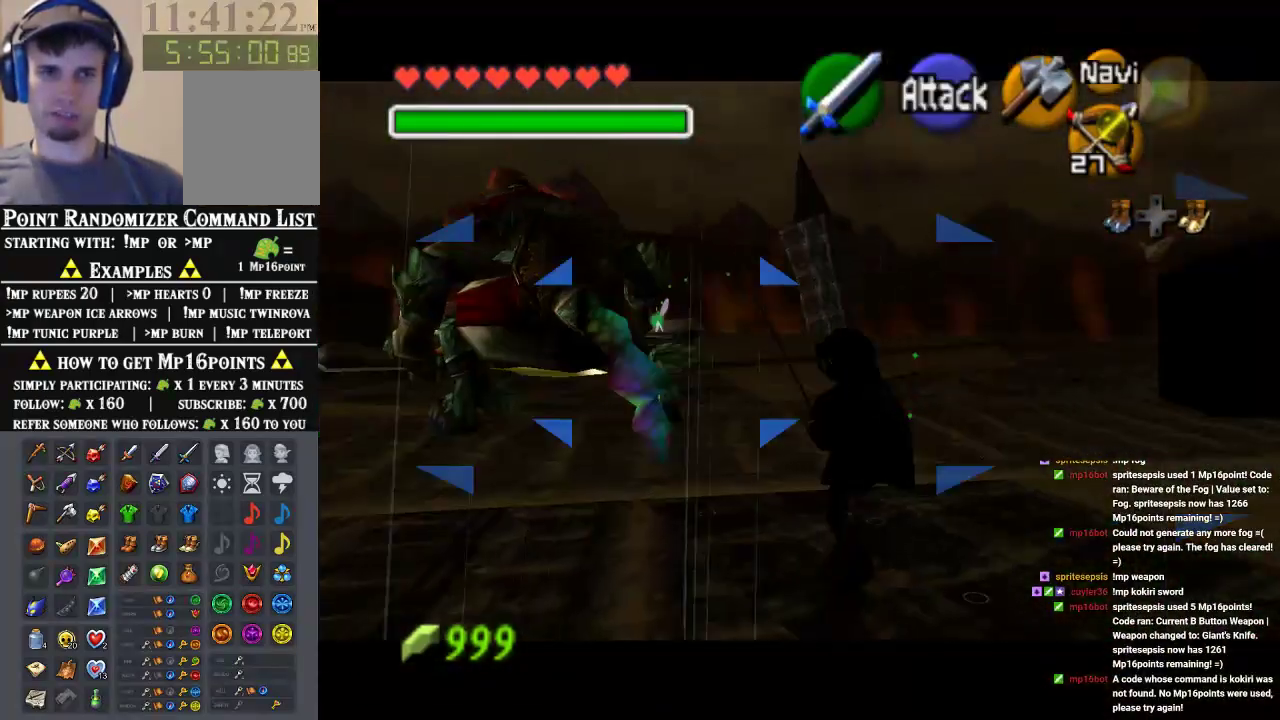
{"buttons": [], "left_stick": "center", "events": [[133, "B", "down"], [233, "B", "up"]]}